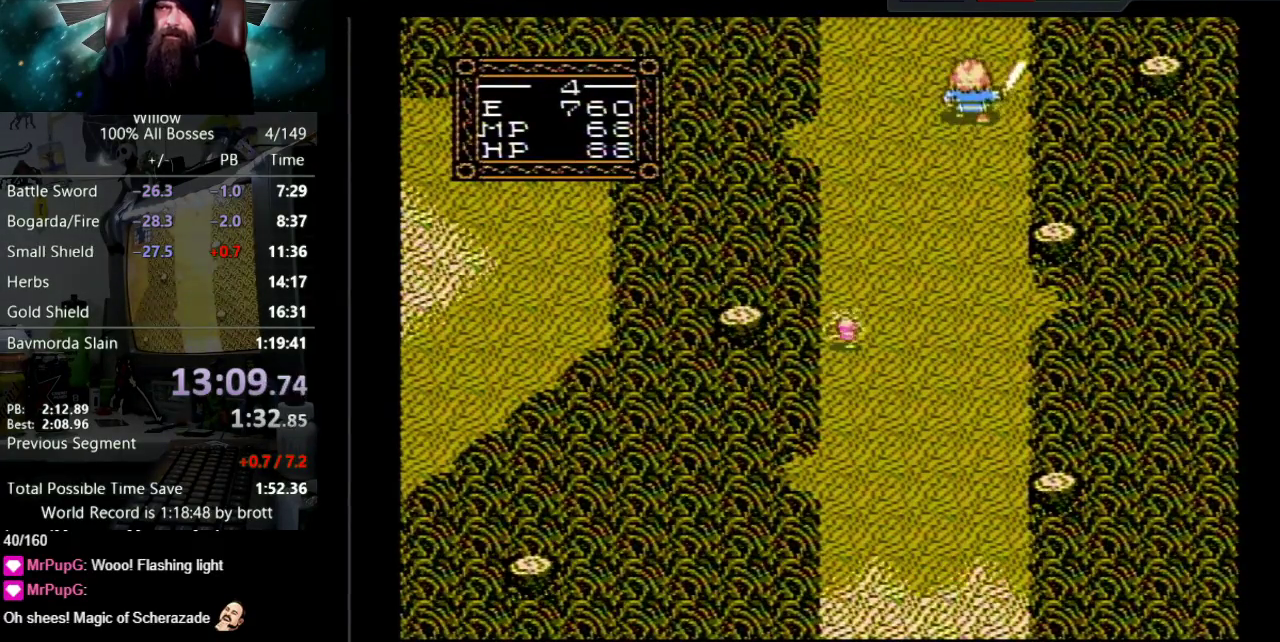
Gameplay with a controller (Nintendo layout); each line is a JSON object with the inputs held at the frame after it (dt_ms = milliseconds from this image to that frame). "events" lists button and stick changes between this image and that frame as [ms after this image, input, new state], when the widget could be followed in between. Not read: L3 R3.
{"dt_ms": 500, "buttons": ["DPAD_UP"], "events": []}
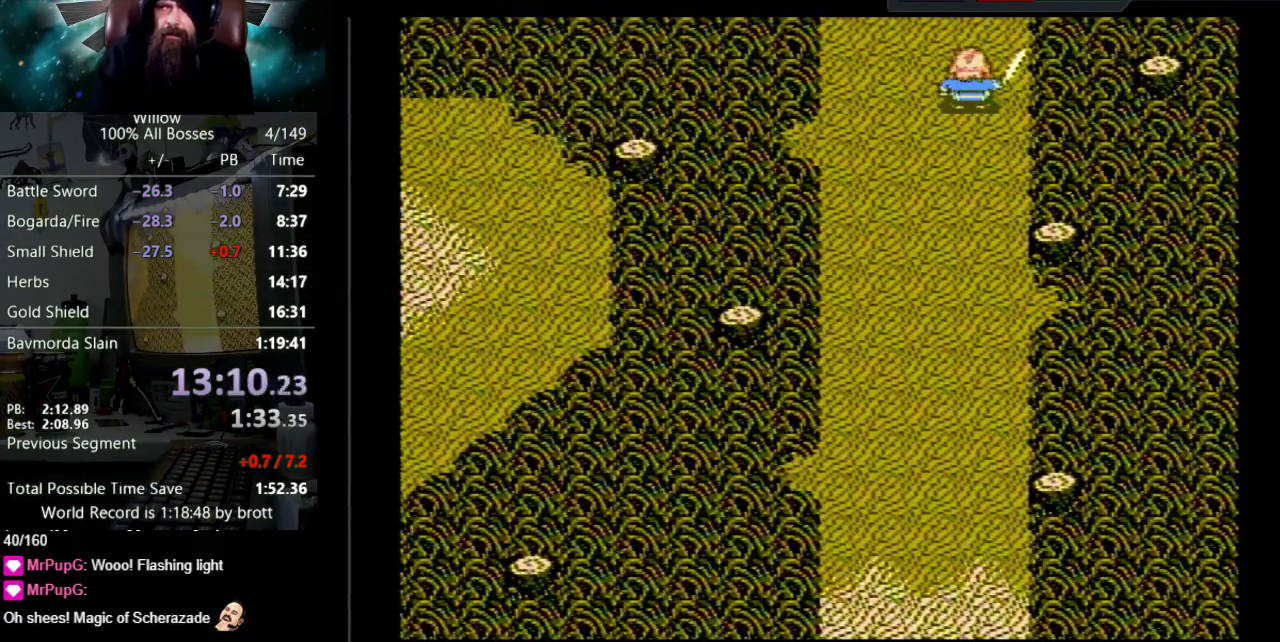
{"dt_ms": 500, "buttons": ["DPAD_UP"], "events": [[150, "DPAD_UP", "up"], [367, "DPAD_UP", "down"]]}
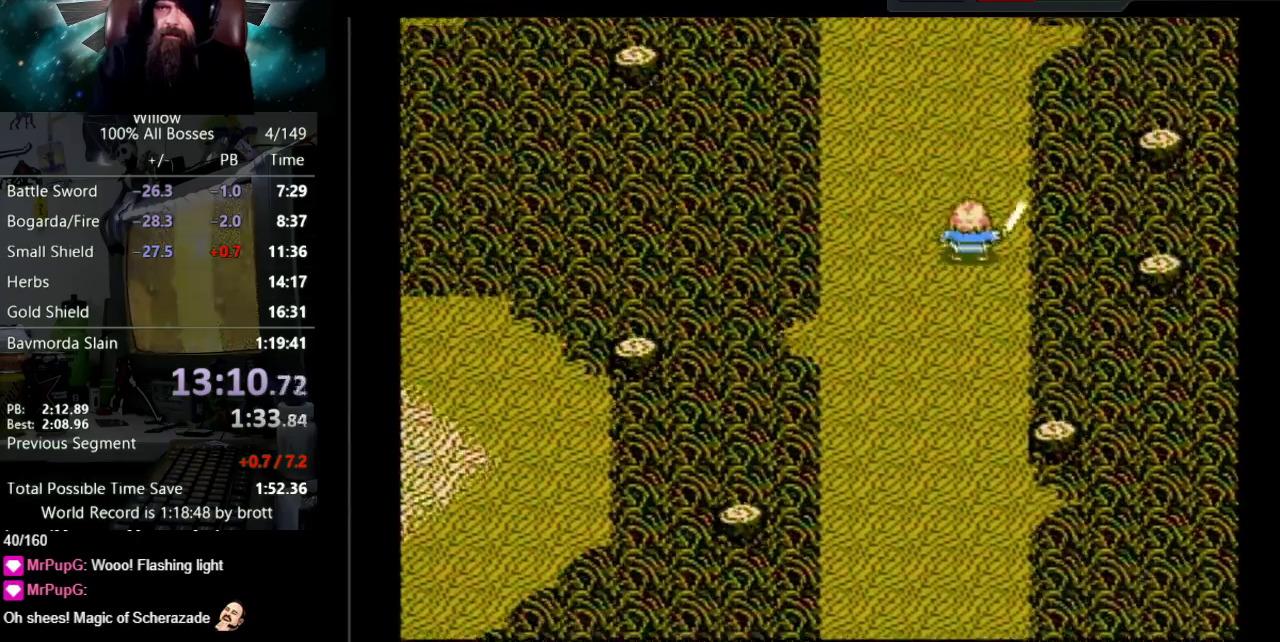
{"dt_ms": 500, "buttons": ["DPAD_UP"], "events": []}
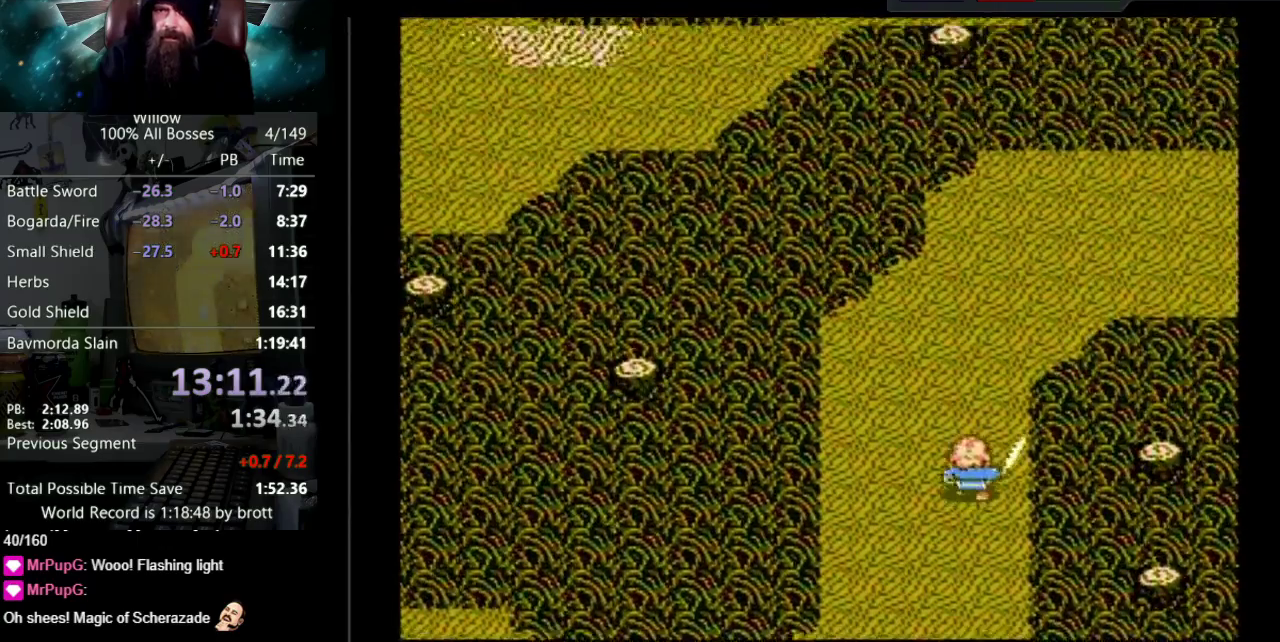
{"dt_ms": 500, "buttons": ["DPAD_UP"], "events": []}
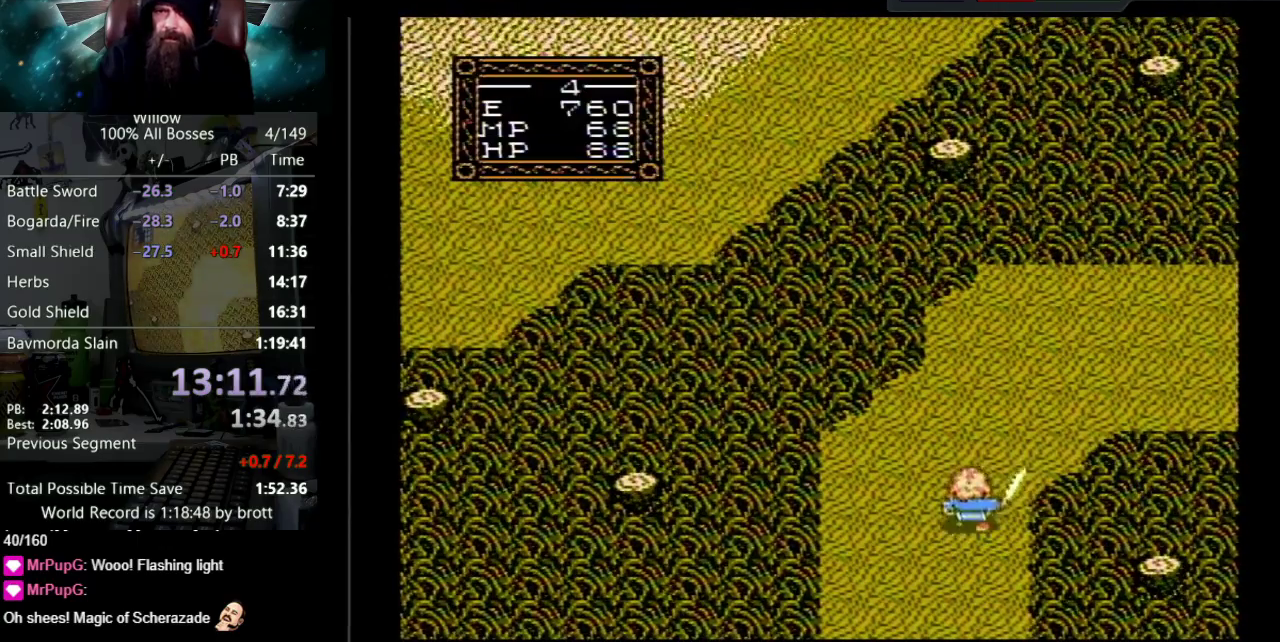
{"dt_ms": 500, "buttons": ["DPAD_UP", "DPAD_RIGHT"], "events": [[67, "DPAD_RIGHT", "down"]]}
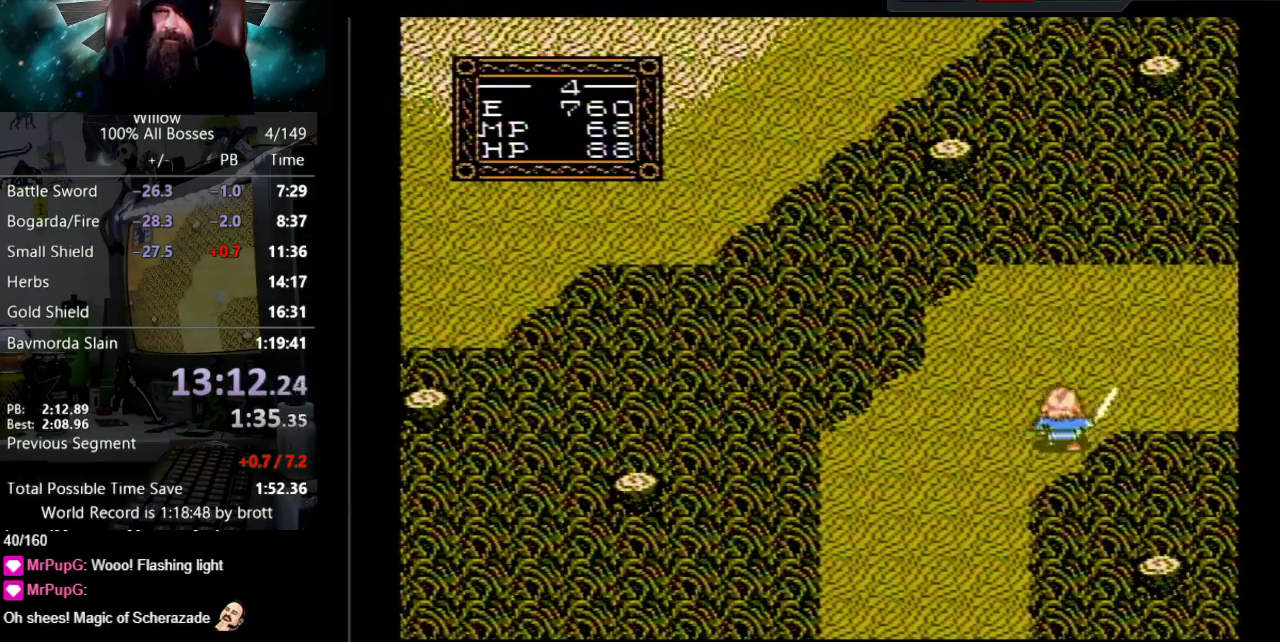
{"dt_ms": 500, "buttons": ["DPAD_UP", "DPAD_RIGHT"], "events": []}
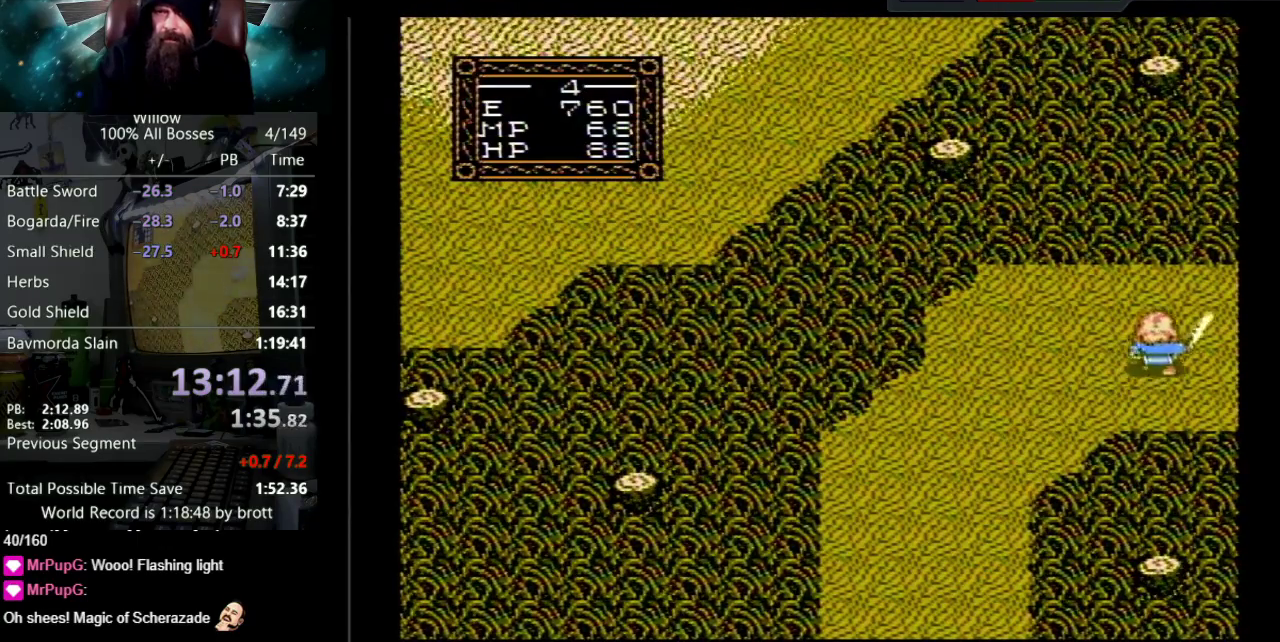
{"dt_ms": 500, "buttons": [], "events": [[333, "DPAD_UP", "up"], [400, "DPAD_RIGHT", "up"]]}
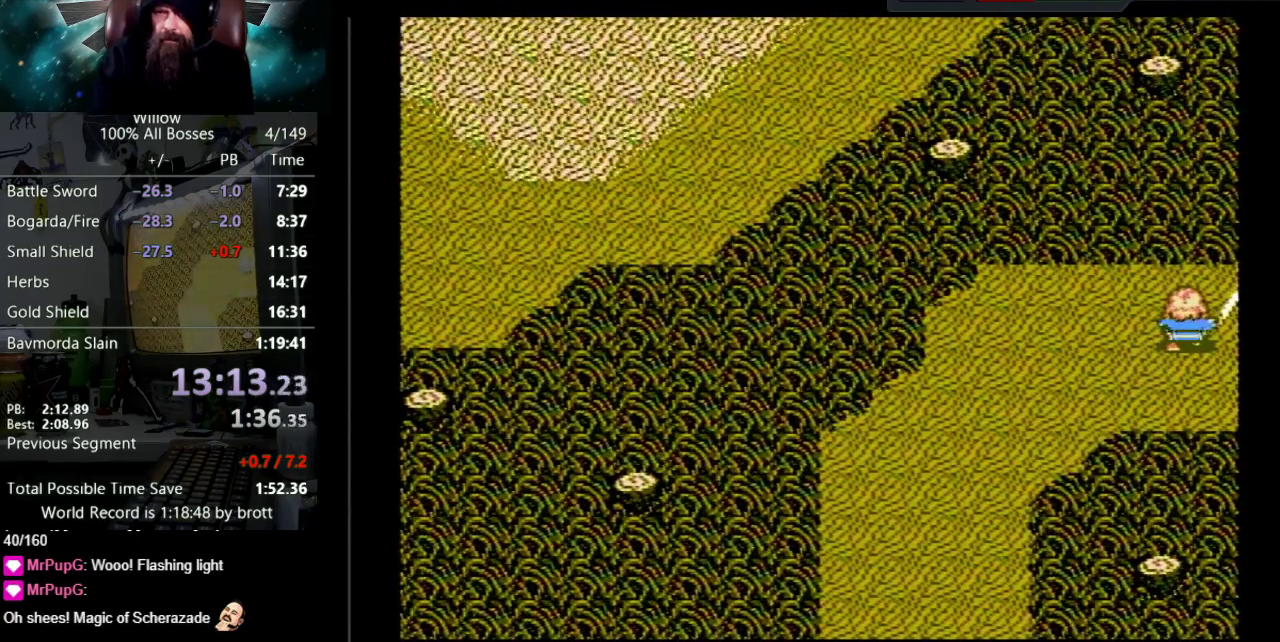
{"dt_ms": 500, "buttons": ["DPAD_RIGHT"], "events": [[100, "DPAD_RIGHT", "down"]]}
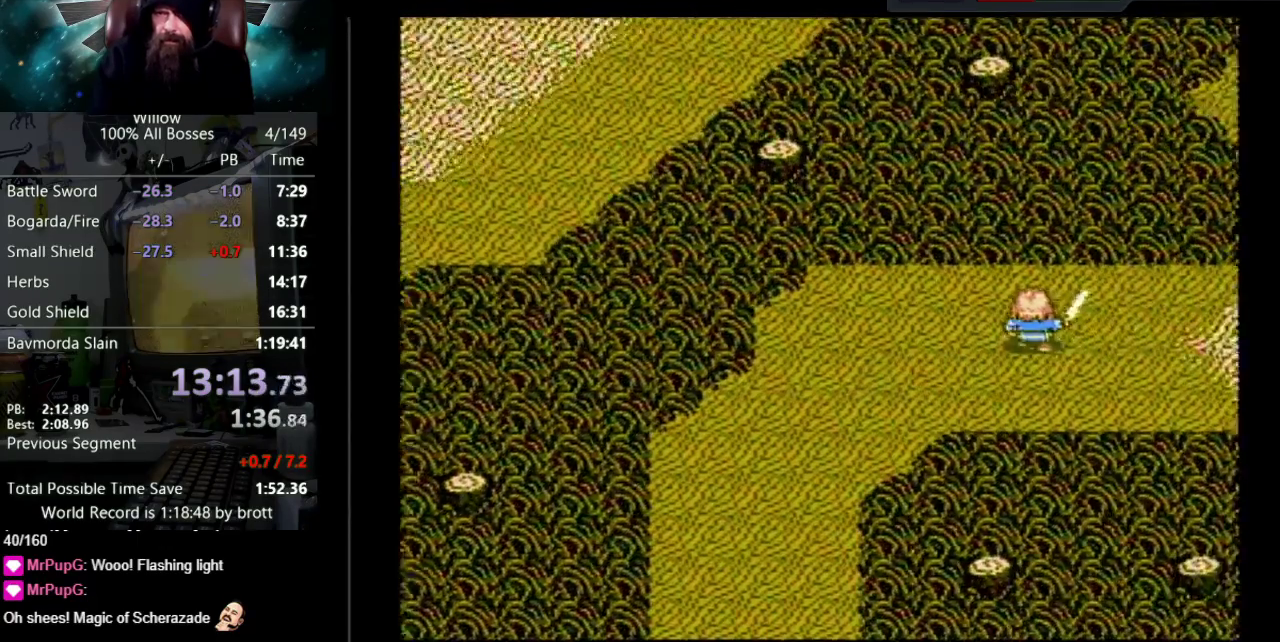
{"dt_ms": 500, "buttons": ["DPAD_RIGHT"], "events": []}
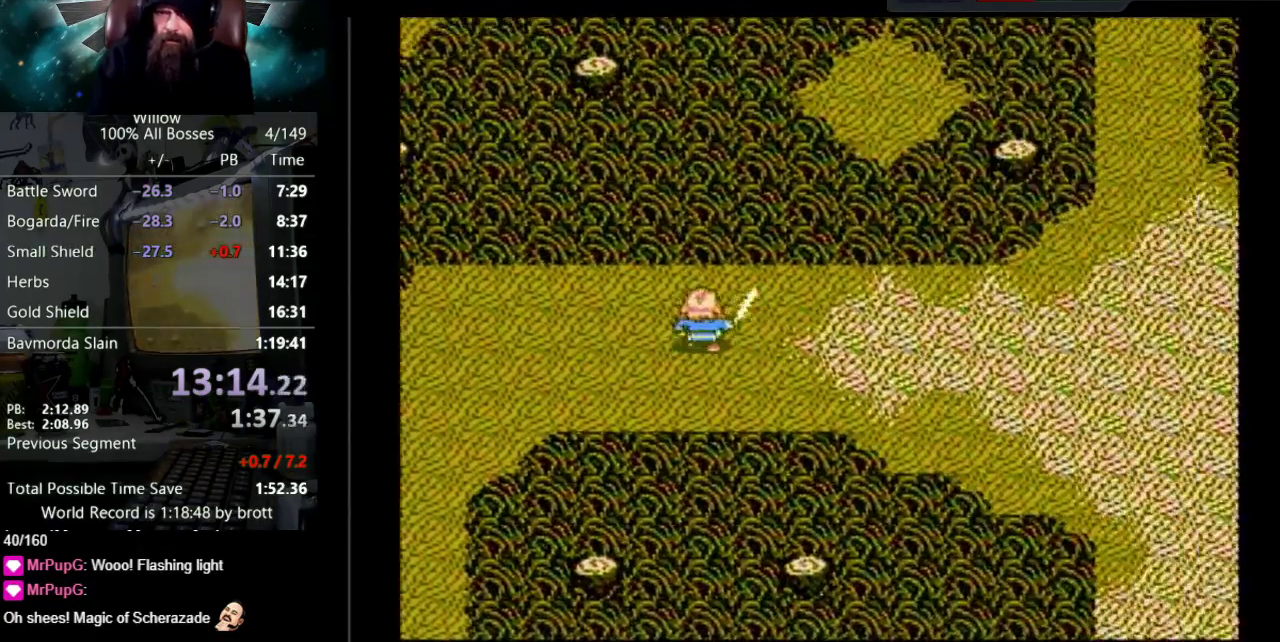
{"dt_ms": 500, "buttons": ["DPAD_RIGHT"], "events": []}
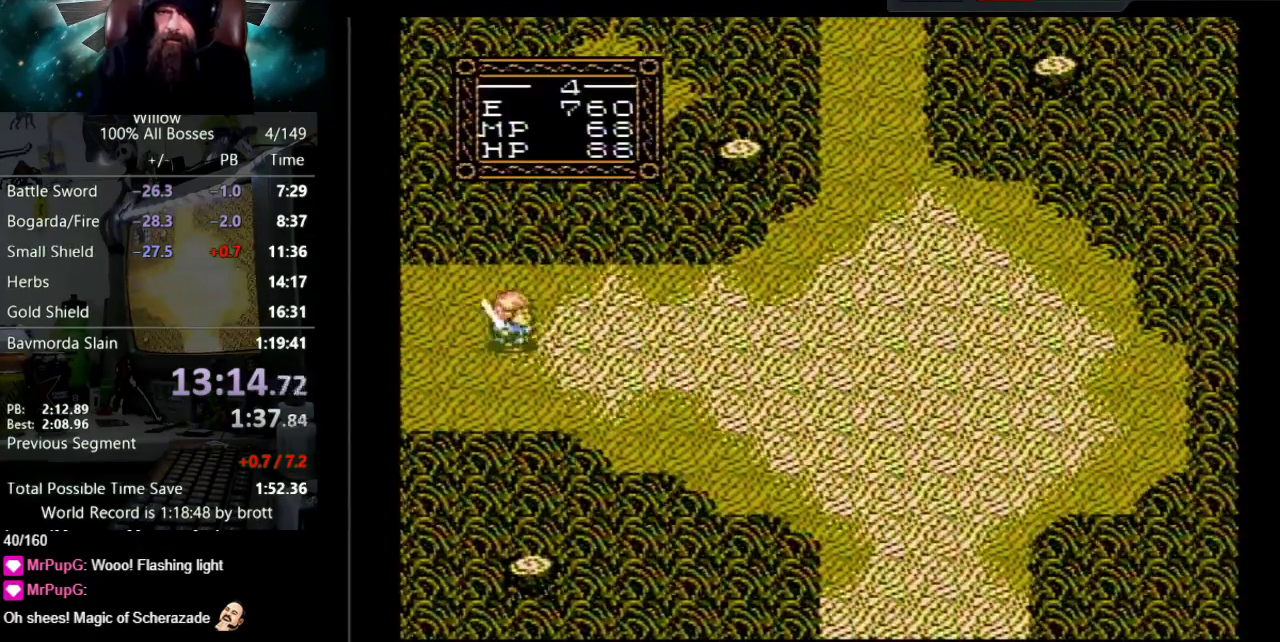
{"dt_ms": 500, "buttons": ["DPAD_RIGHT"], "events": []}
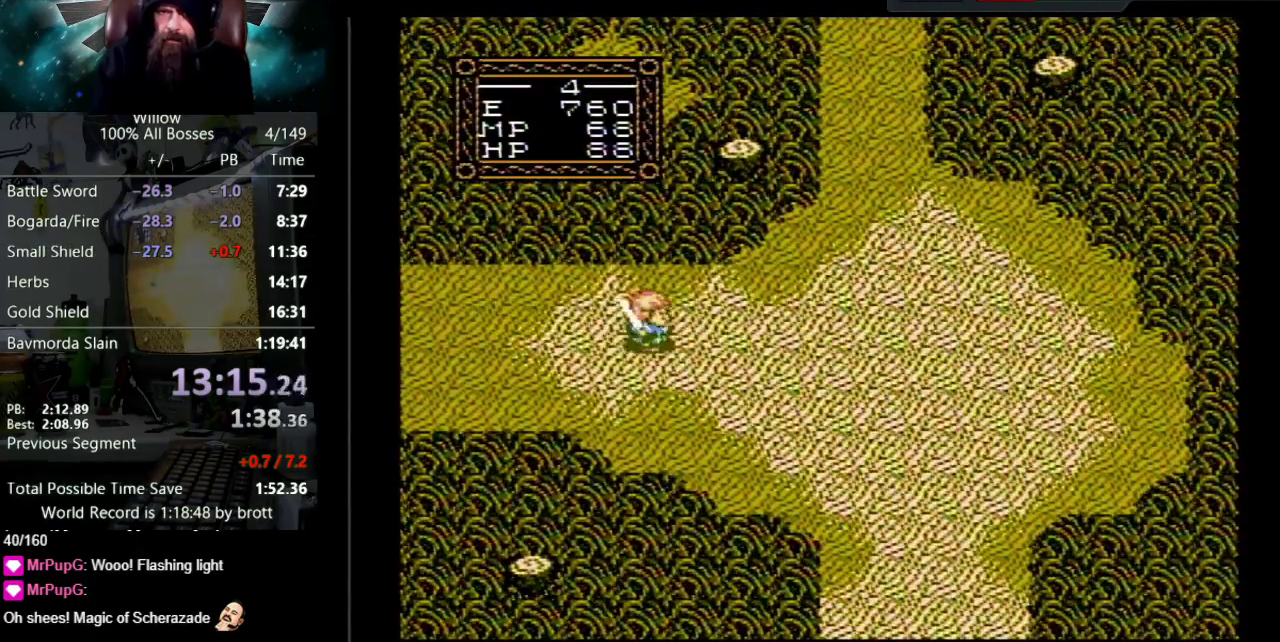
{"dt_ms": 500, "buttons": ["DPAD_UP", "DPAD_RIGHT"], "events": [[33, "DPAD_UP", "down"], [417, "DPAD_UP", "up"], [500, "DPAD_UP", "down"]]}
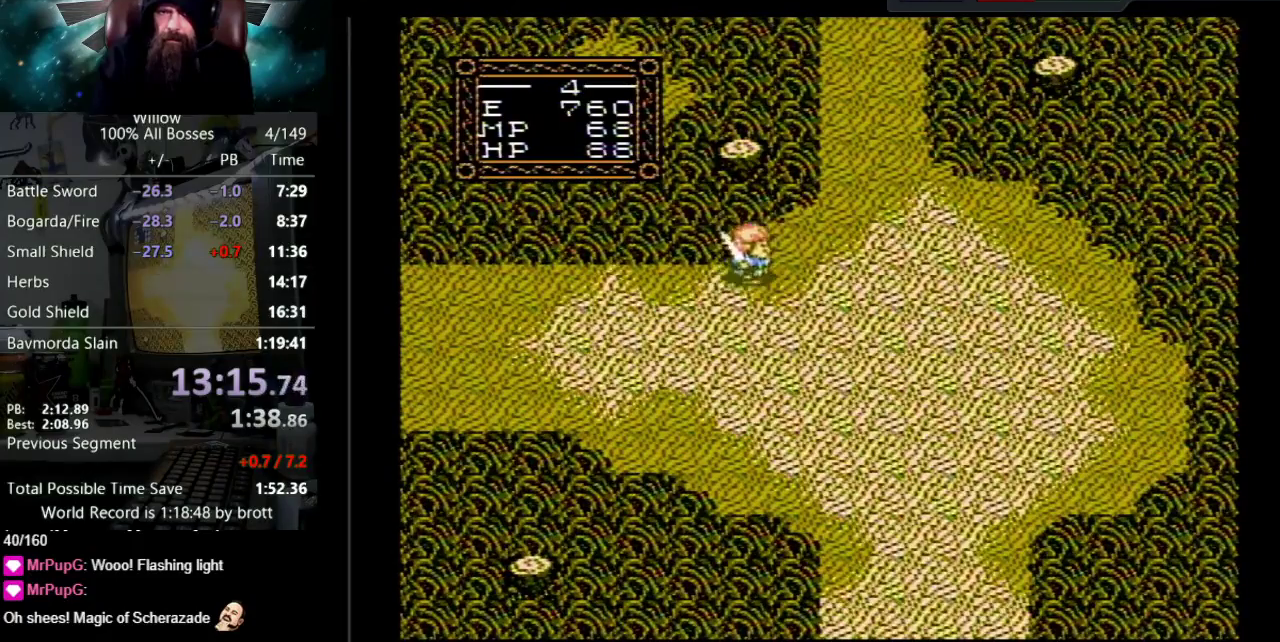
{"dt_ms": 500, "buttons": ["DPAD_UP", "DPAD_RIGHT"], "events": []}
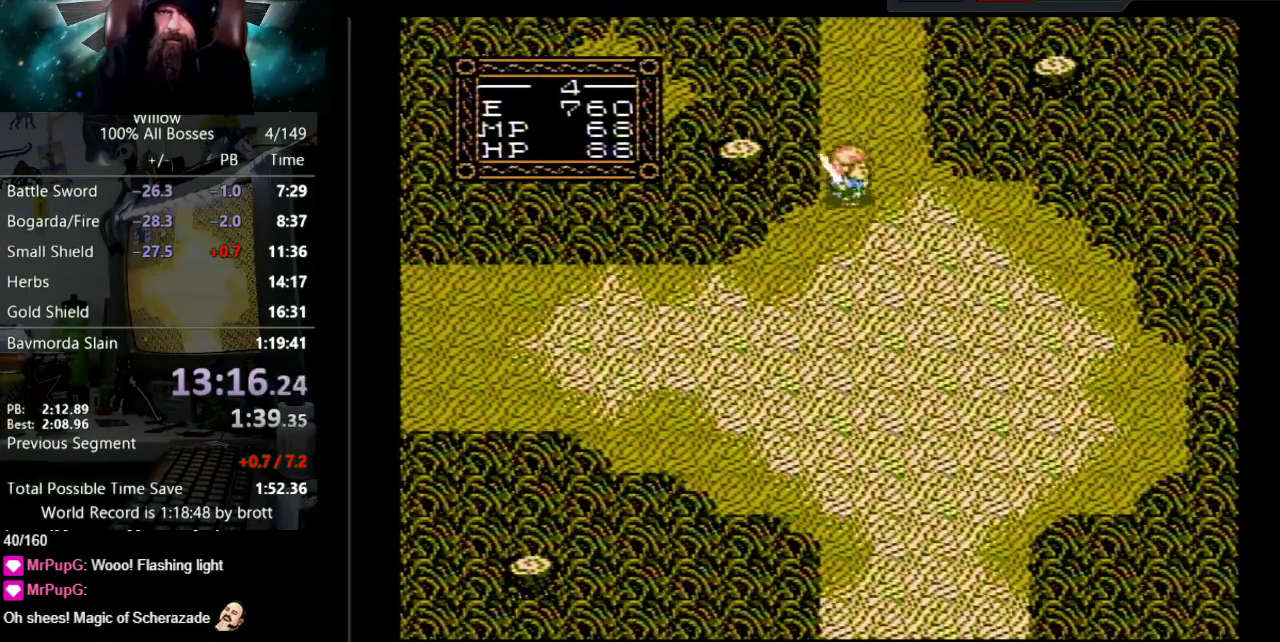
{"dt_ms": 500, "buttons": ["DPAD_UP"], "events": [[67, "DPAD_RIGHT", "up"]]}
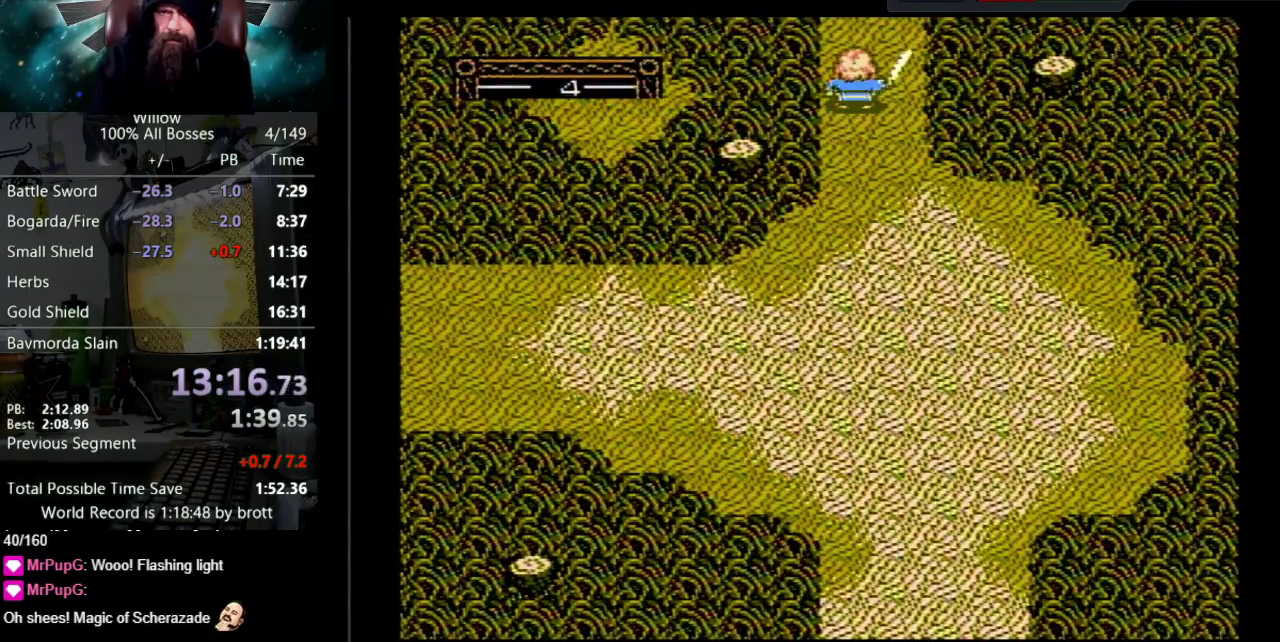
{"dt_ms": 500, "buttons": ["DPAD_UP"], "events": [[167, "DPAD_UP", "up"], [400, "DPAD_UP", "down"]]}
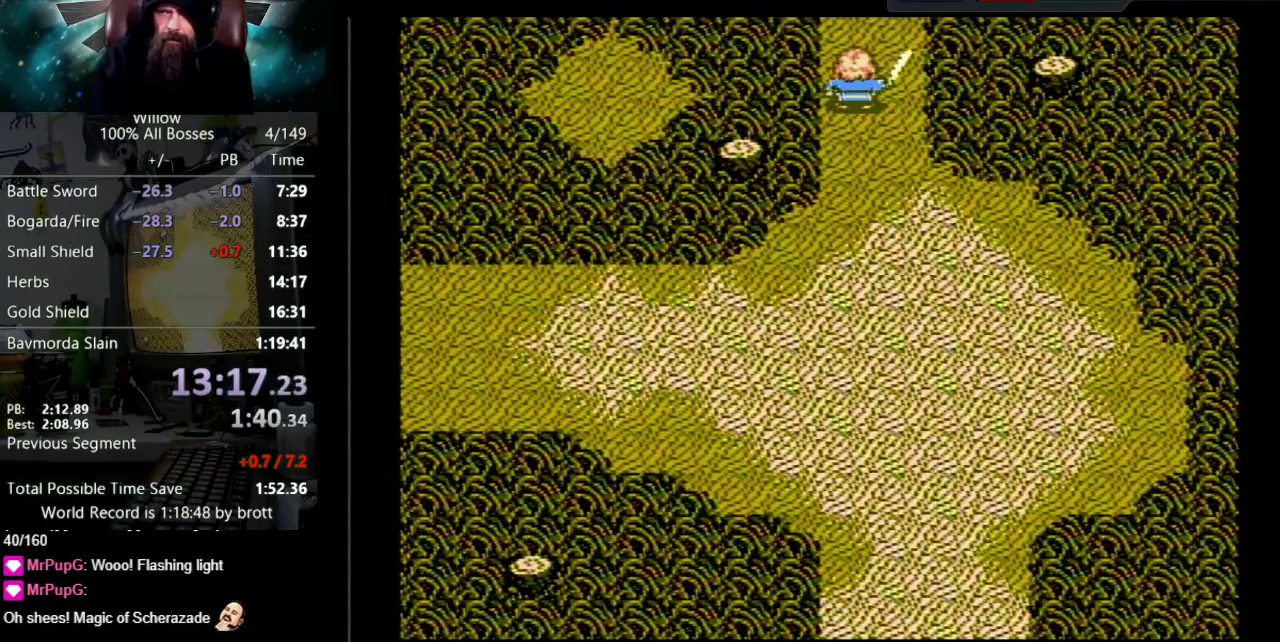
{"dt_ms": 500, "buttons": ["DPAD_UP"], "events": []}
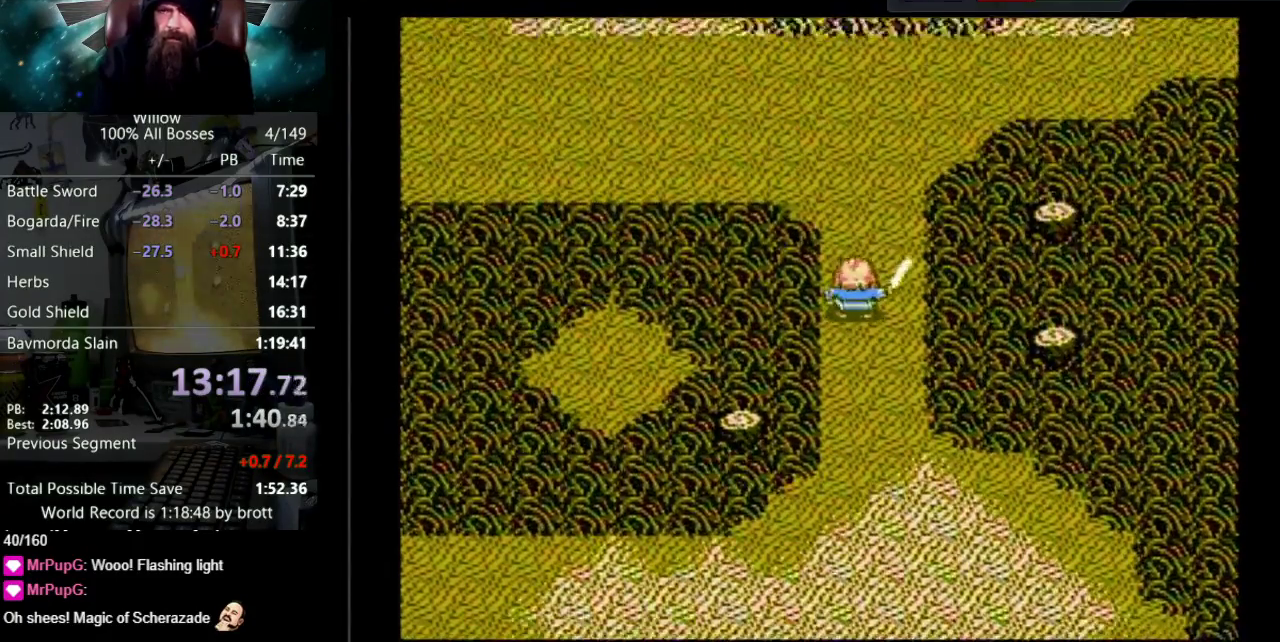
{"dt_ms": 500, "buttons": ["DPAD_UP", "DPAD_LEFT"], "events": [[483, "DPAD_LEFT", "down"]]}
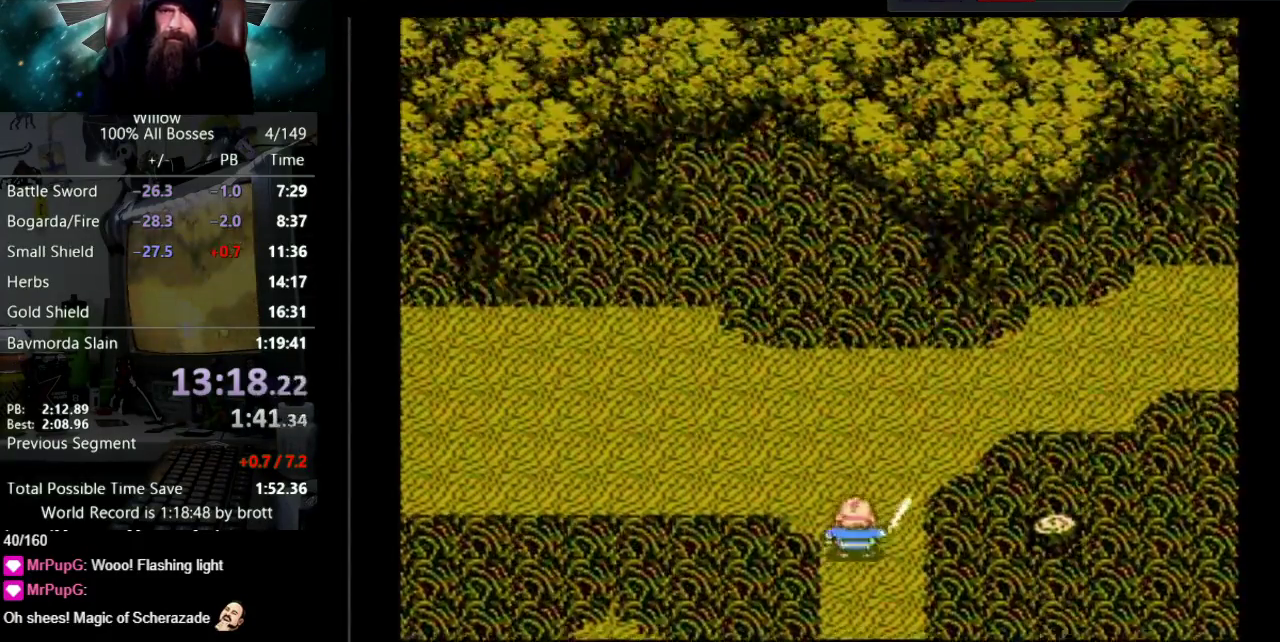
{"dt_ms": 500, "buttons": ["DPAD_UP", "DPAD_LEFT"], "events": []}
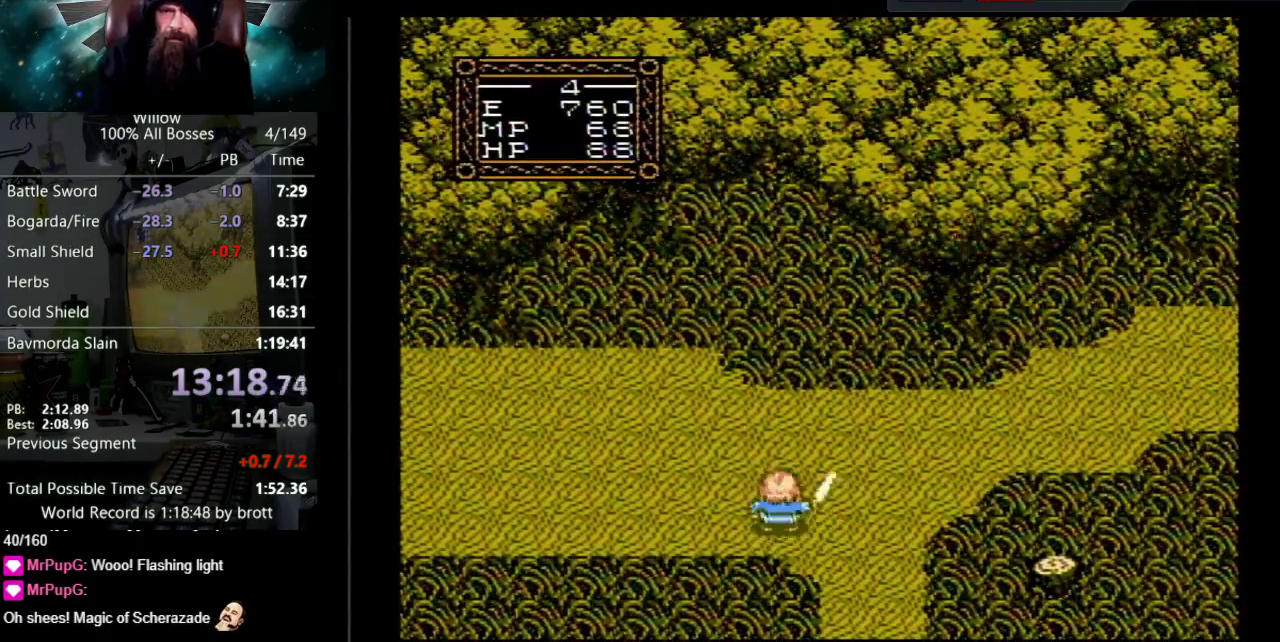
{"dt_ms": 500, "buttons": ["DPAD_UP", "DPAD_LEFT"], "events": []}
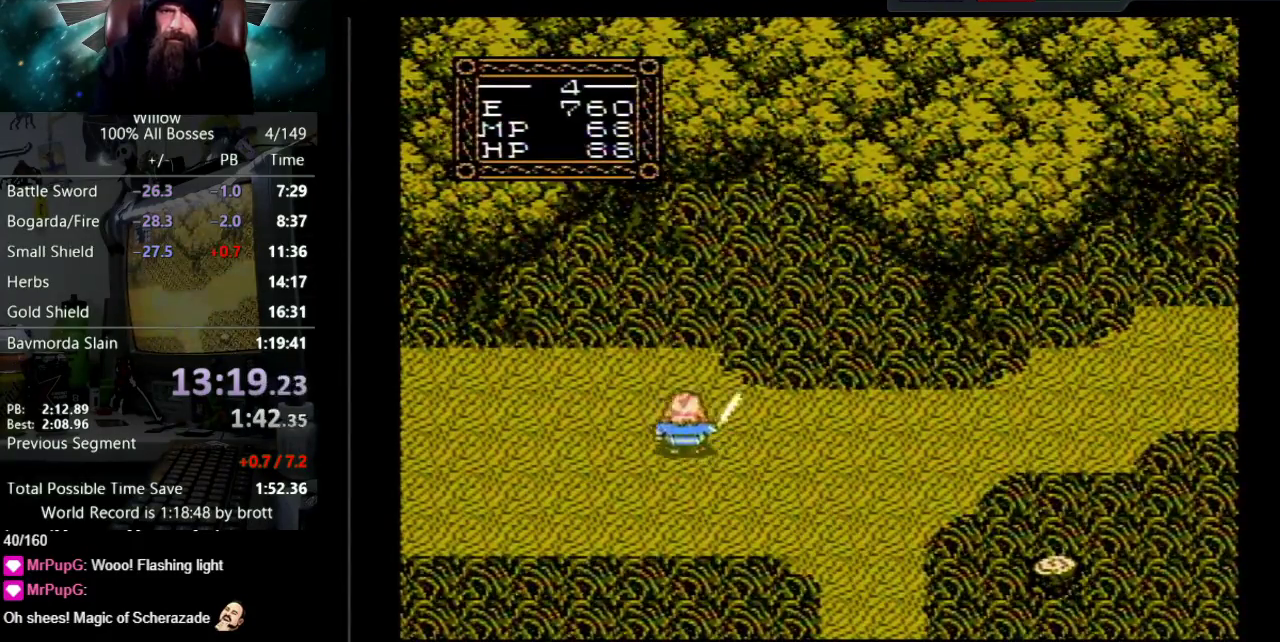
{"dt_ms": 500, "buttons": ["DPAD_LEFT"], "events": [[467, "DPAD_UP", "up"]]}
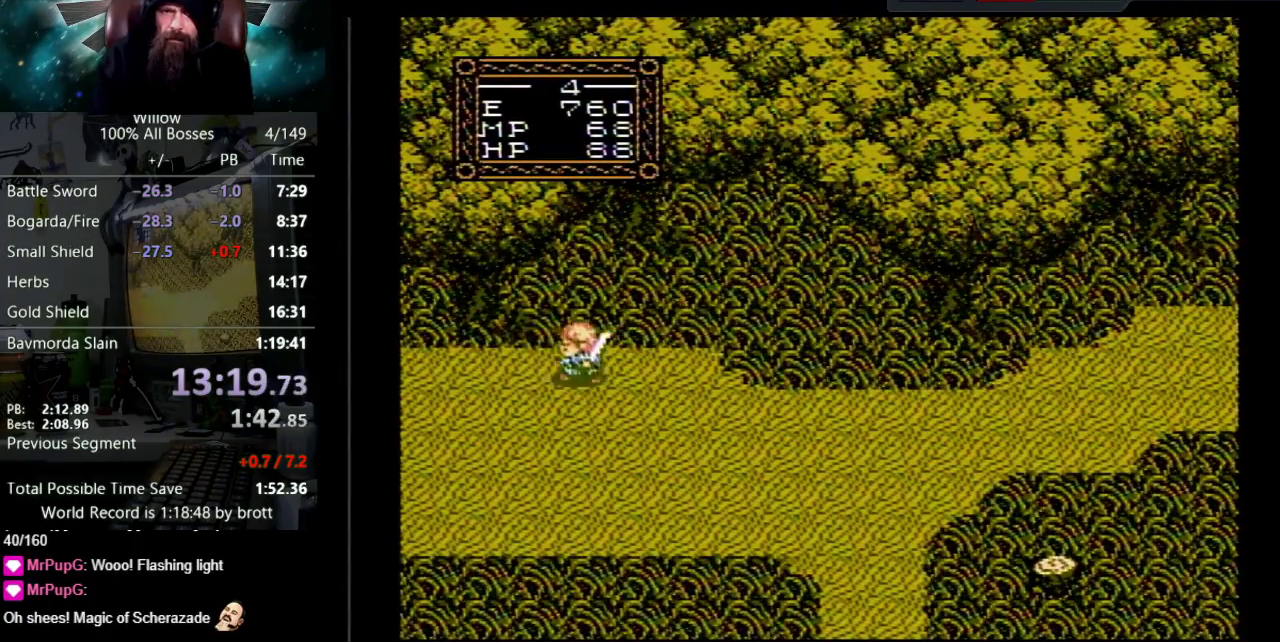
{"dt_ms": 500, "buttons": ["DPAD_LEFT"], "events": []}
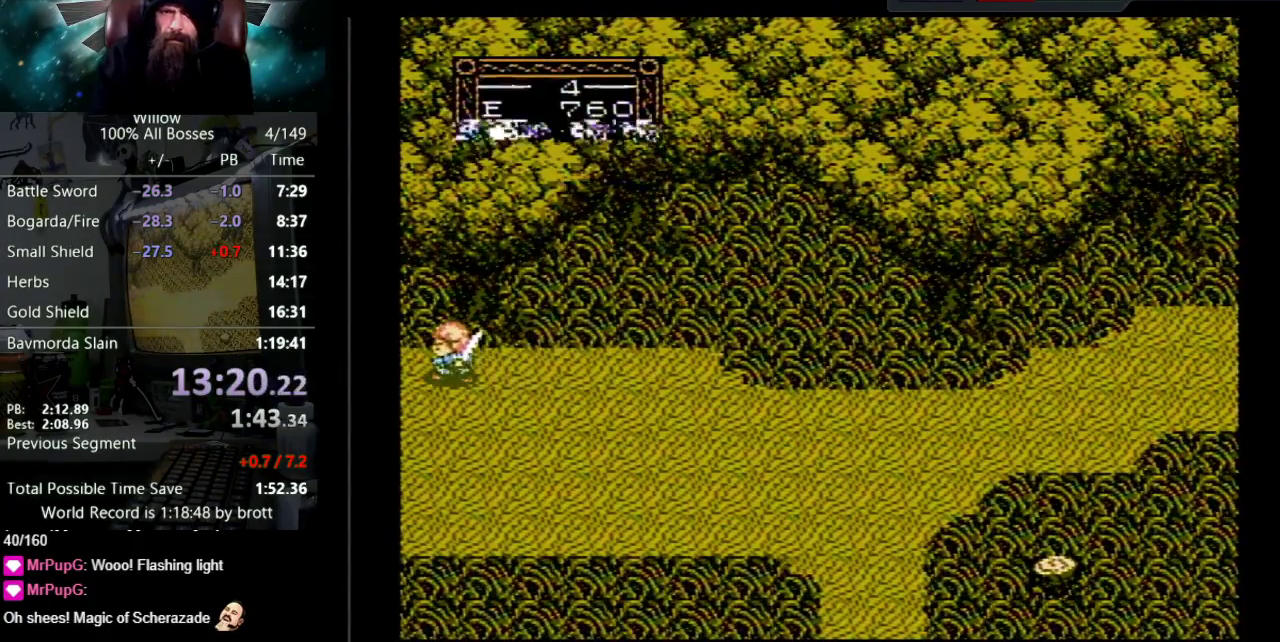
{"dt_ms": 500, "buttons": ["DPAD_LEFT"], "events": [[300, "DPAD_LEFT", "up"], [500, "DPAD_LEFT", "down"]]}
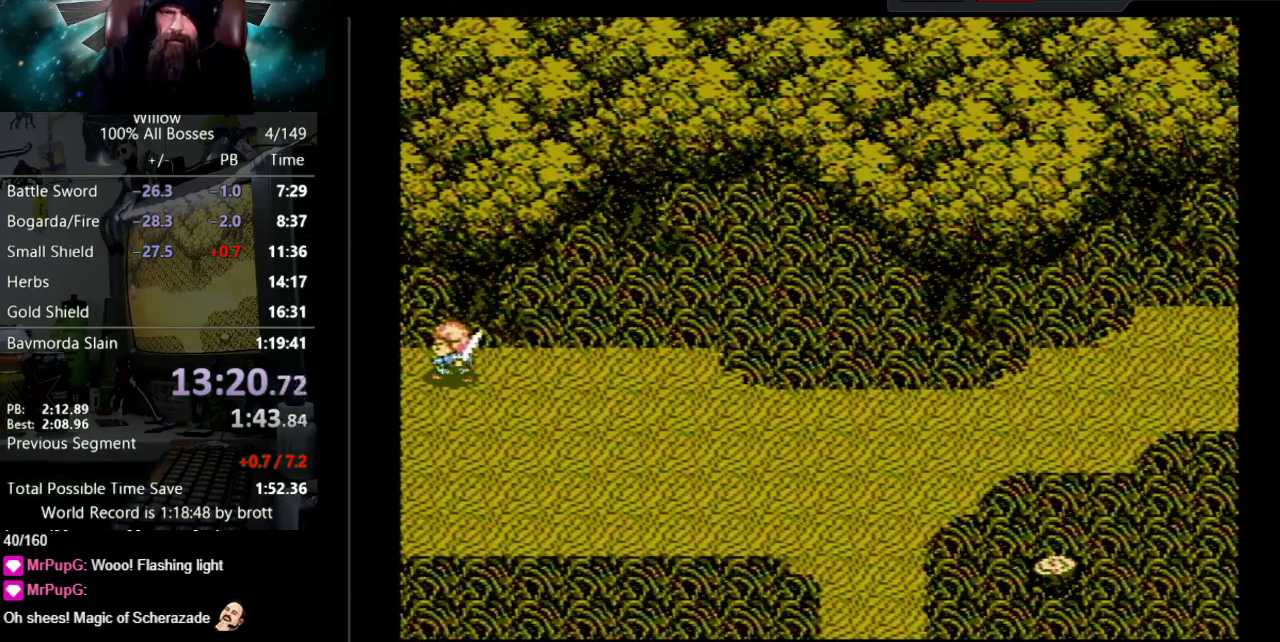
{"dt_ms": 500, "buttons": ["DPAD_LEFT"], "events": []}
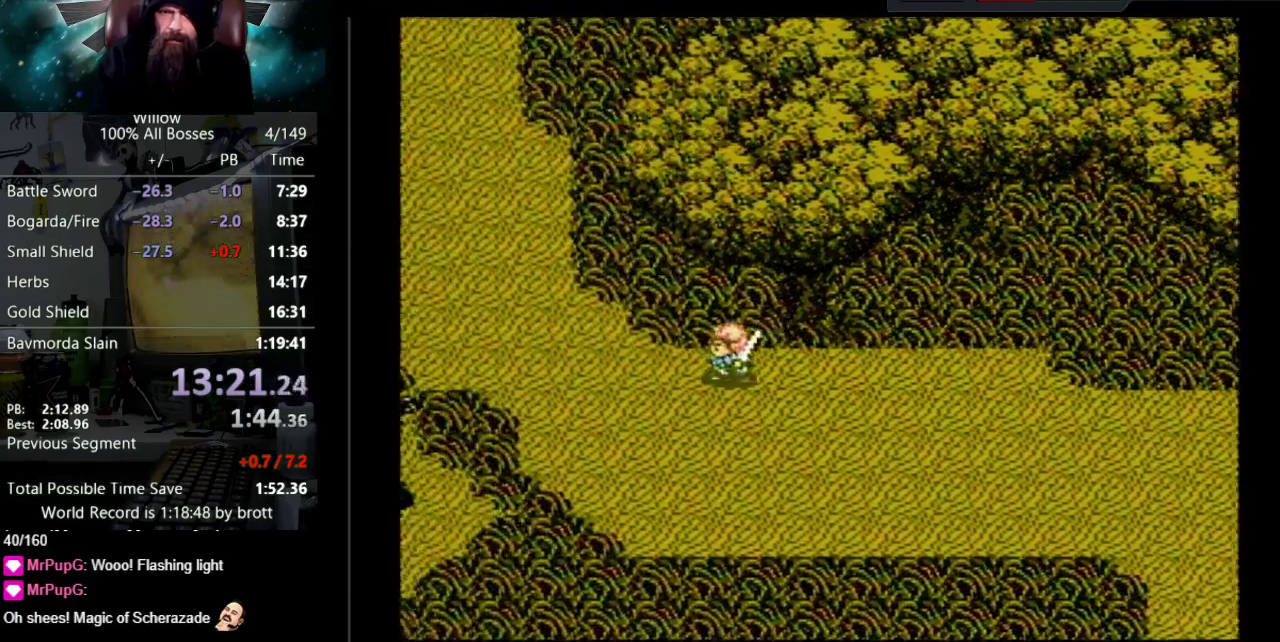
{"dt_ms": 500, "buttons": ["DPAD_UP", "DPAD_LEFT"], "events": [[333, "DPAD_UP", "down"]]}
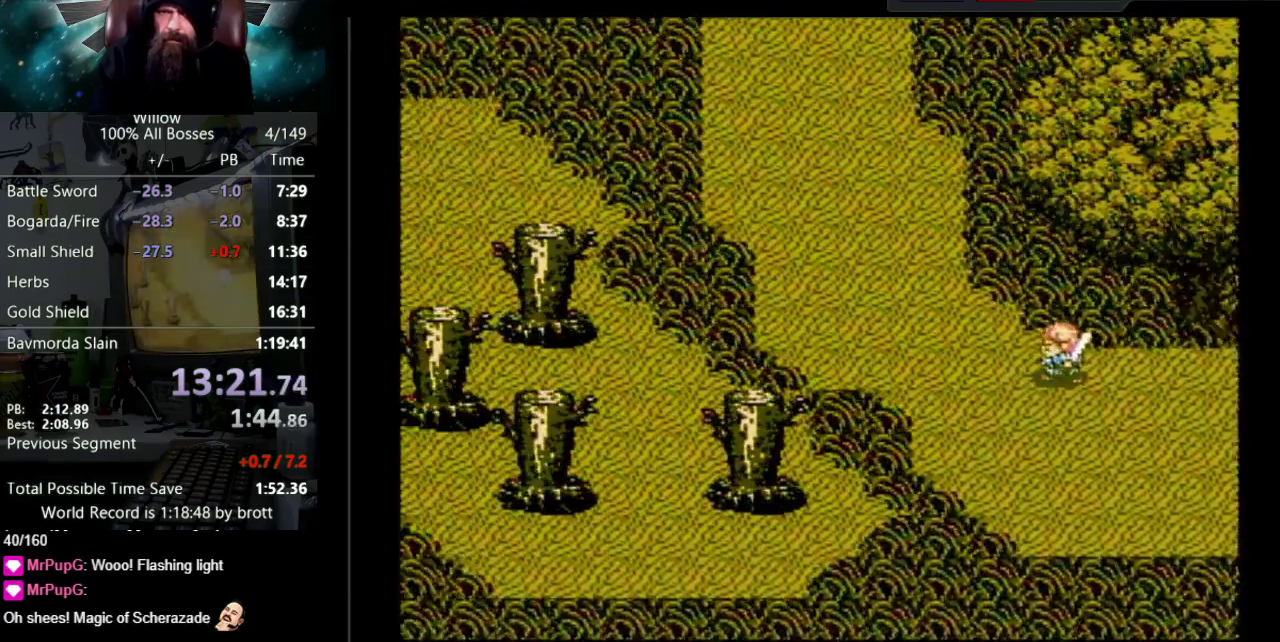
{"dt_ms": 500, "buttons": ["DPAD_UP", "DPAD_LEFT"], "events": []}
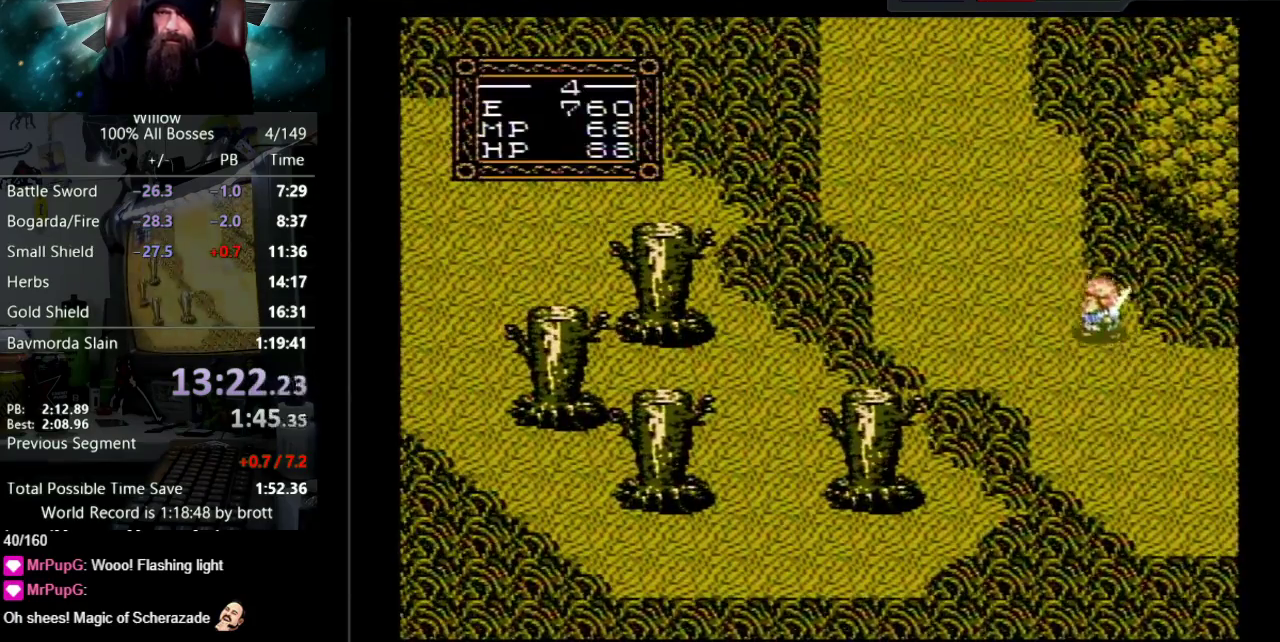
{"dt_ms": 1000, "buttons": ["DPAD_UP", "DPAD_LEFT"], "events": [[333, "DPAD_LEFT", "up"], [767, "DPAD_LEFT", "down"]]}
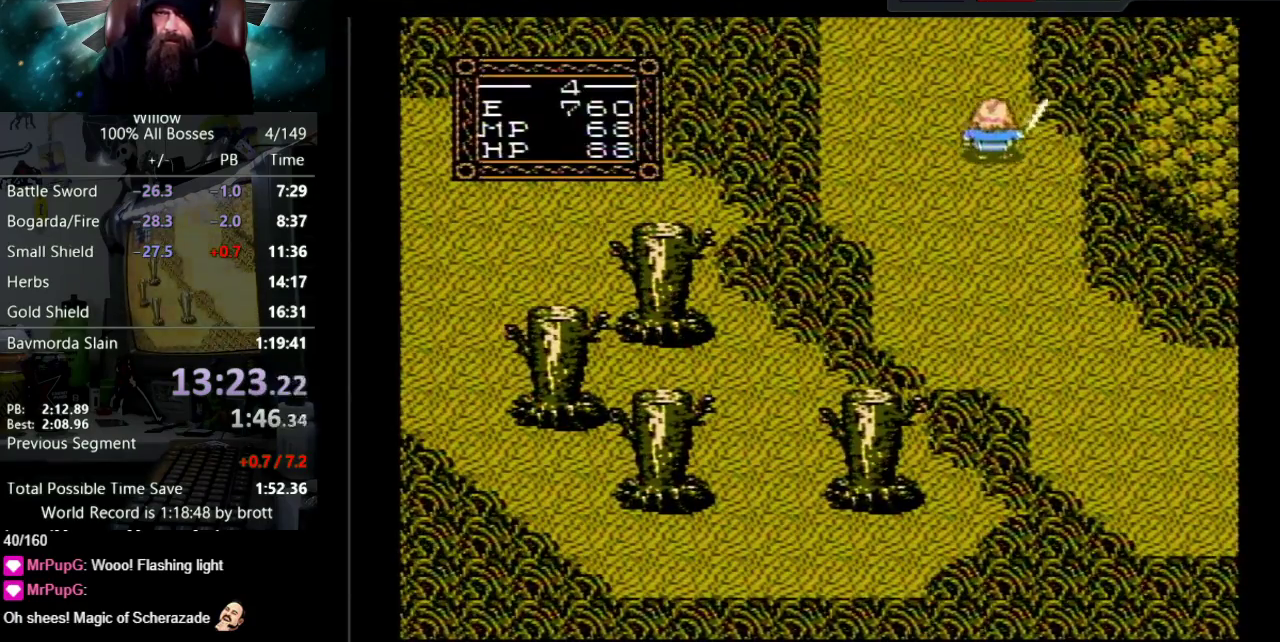
{"dt_ms": 500, "buttons": ["DPAD_UP"], "events": [[17, "DPAD_LEFT", "up"]]}
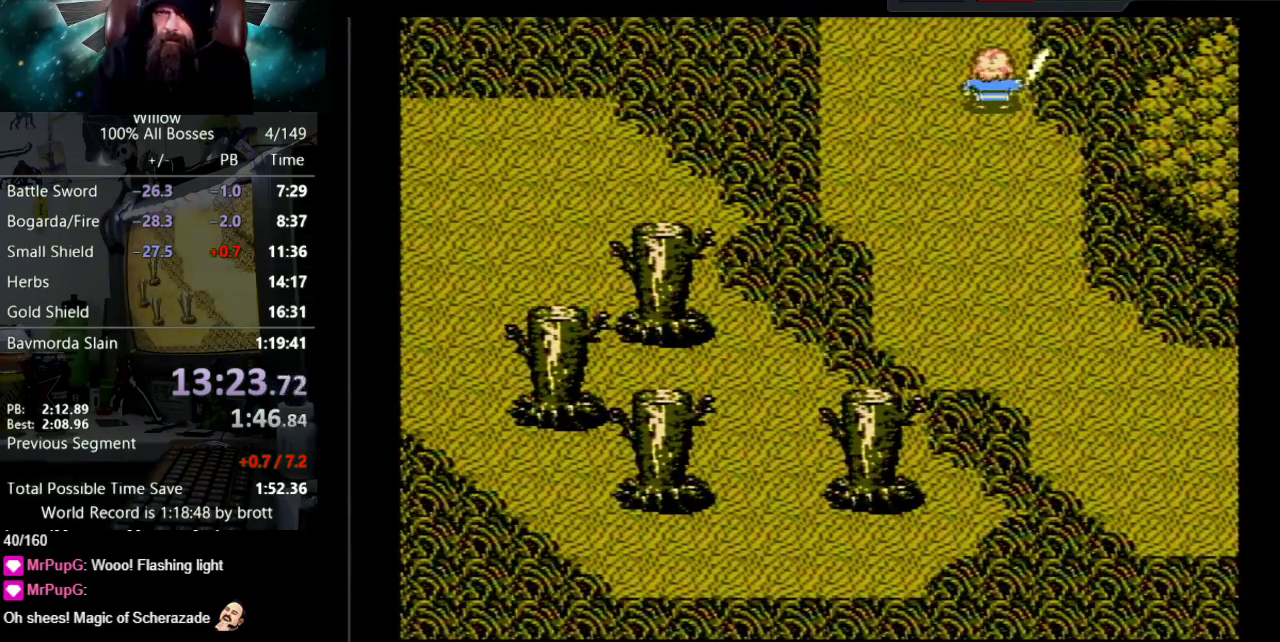
{"dt_ms": 500, "buttons": ["DPAD_UP"], "events": [[17, "DPAD_UP", "up"], [200, "DPAD_UP", "down"]]}
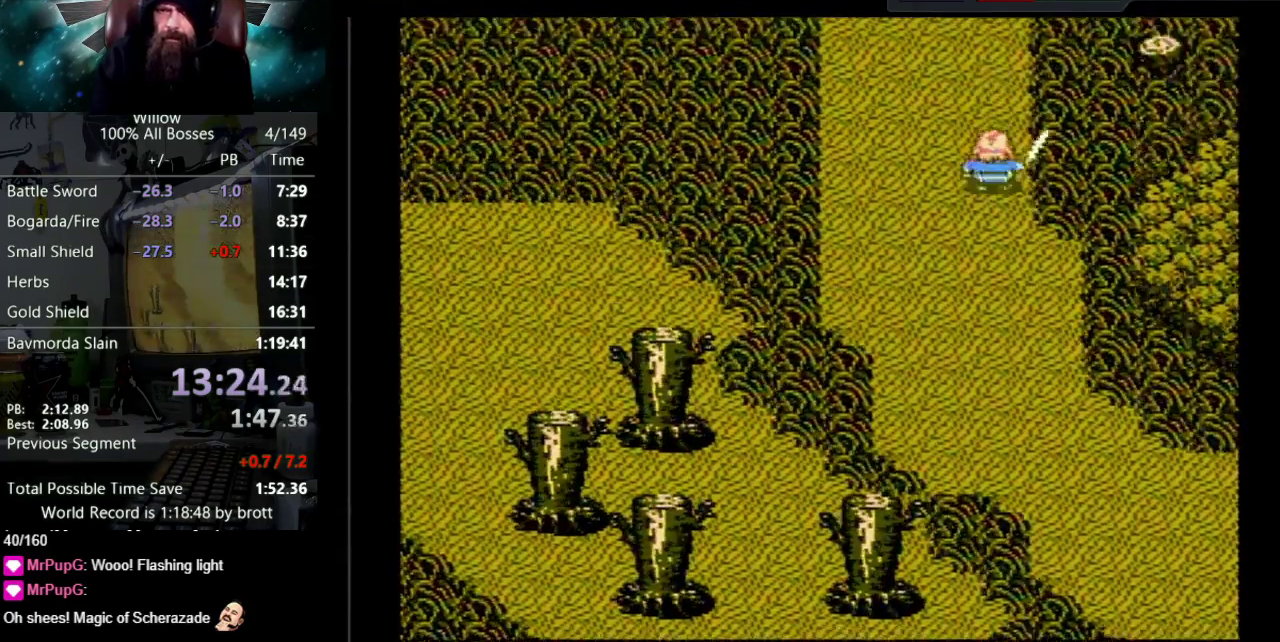
{"dt_ms": 500, "buttons": ["DPAD_UP"], "events": []}
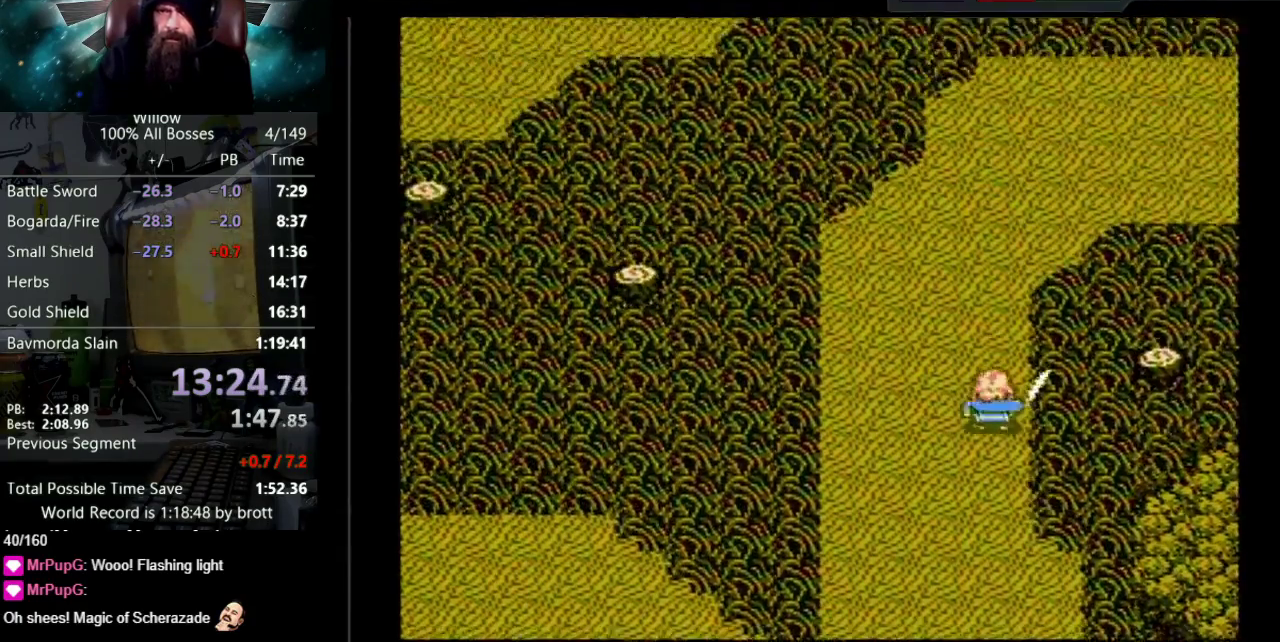
{"dt_ms": 500, "buttons": ["DPAD_UP"], "events": []}
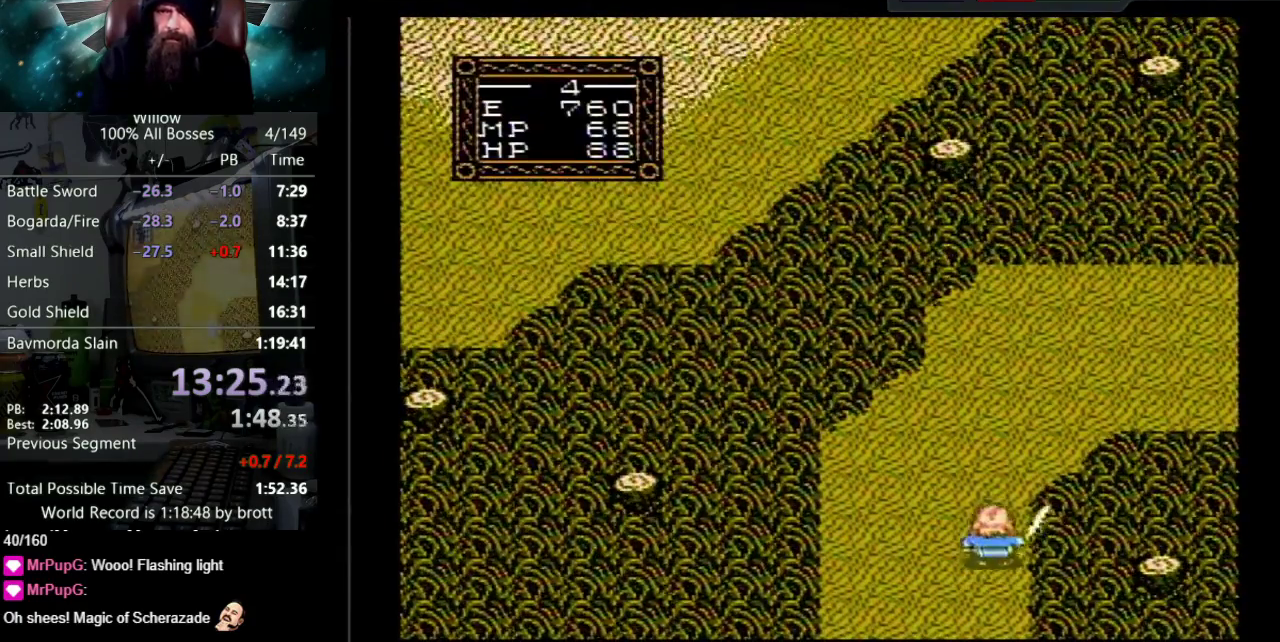
{"dt_ms": 500, "buttons": ["DPAD_UP", "DPAD_RIGHT"], "events": [[250, "DPAD_RIGHT", "down"]]}